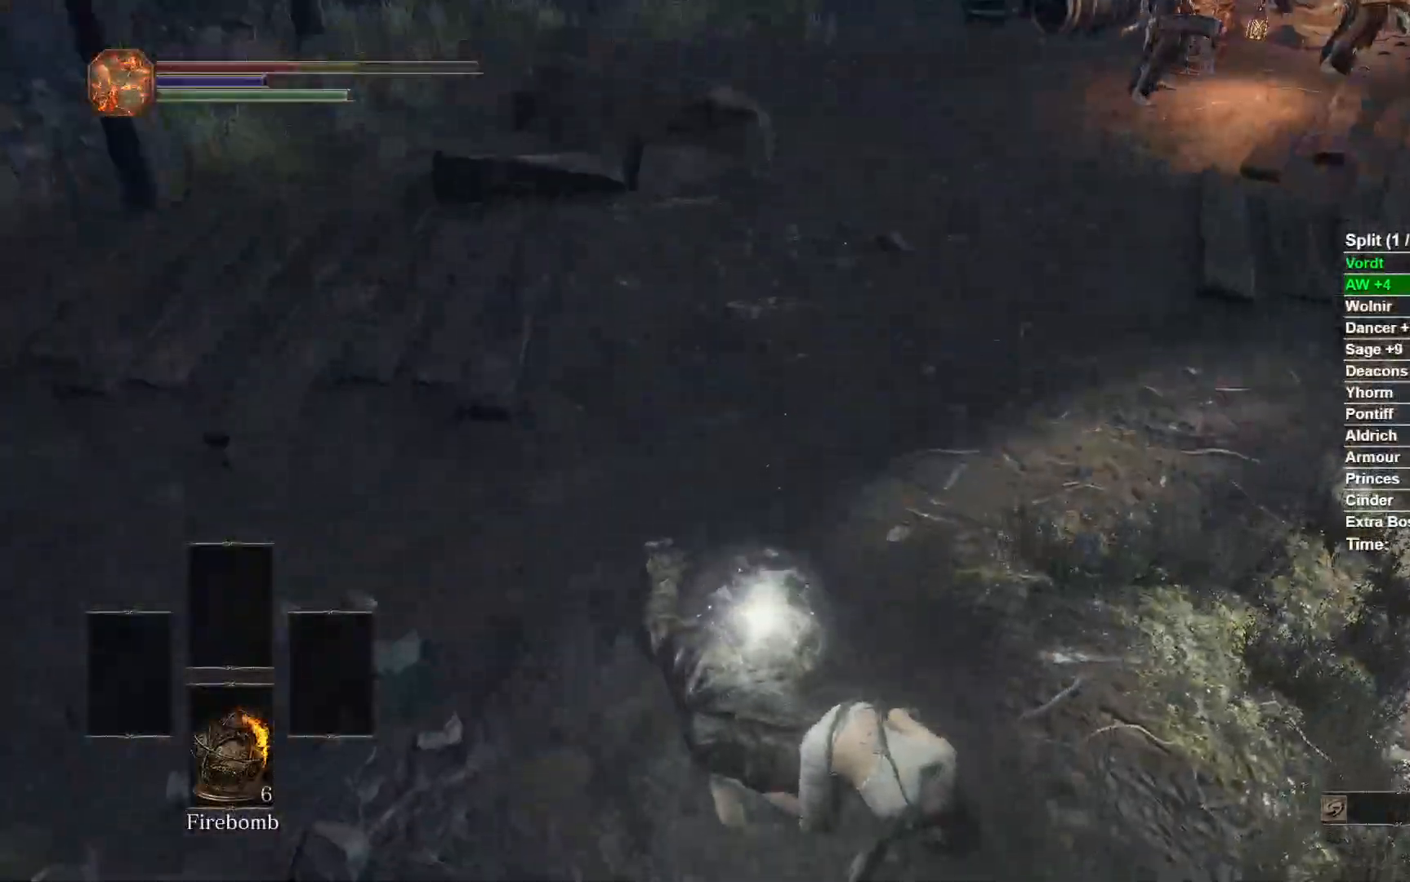
Gameplay with a controller (Xbox layout); each line is a JSON object with the inputs held at the frame after it. "events" lists button and stick changes between this image and that frame as [ms after this image, input, new state], when the widget could be followed in between.
{"buttons": [], "left_stick": "up-left", "right_stick": "center", "events": [[150, "right_stick", "right"], [433, "right_stick", "center"]]}
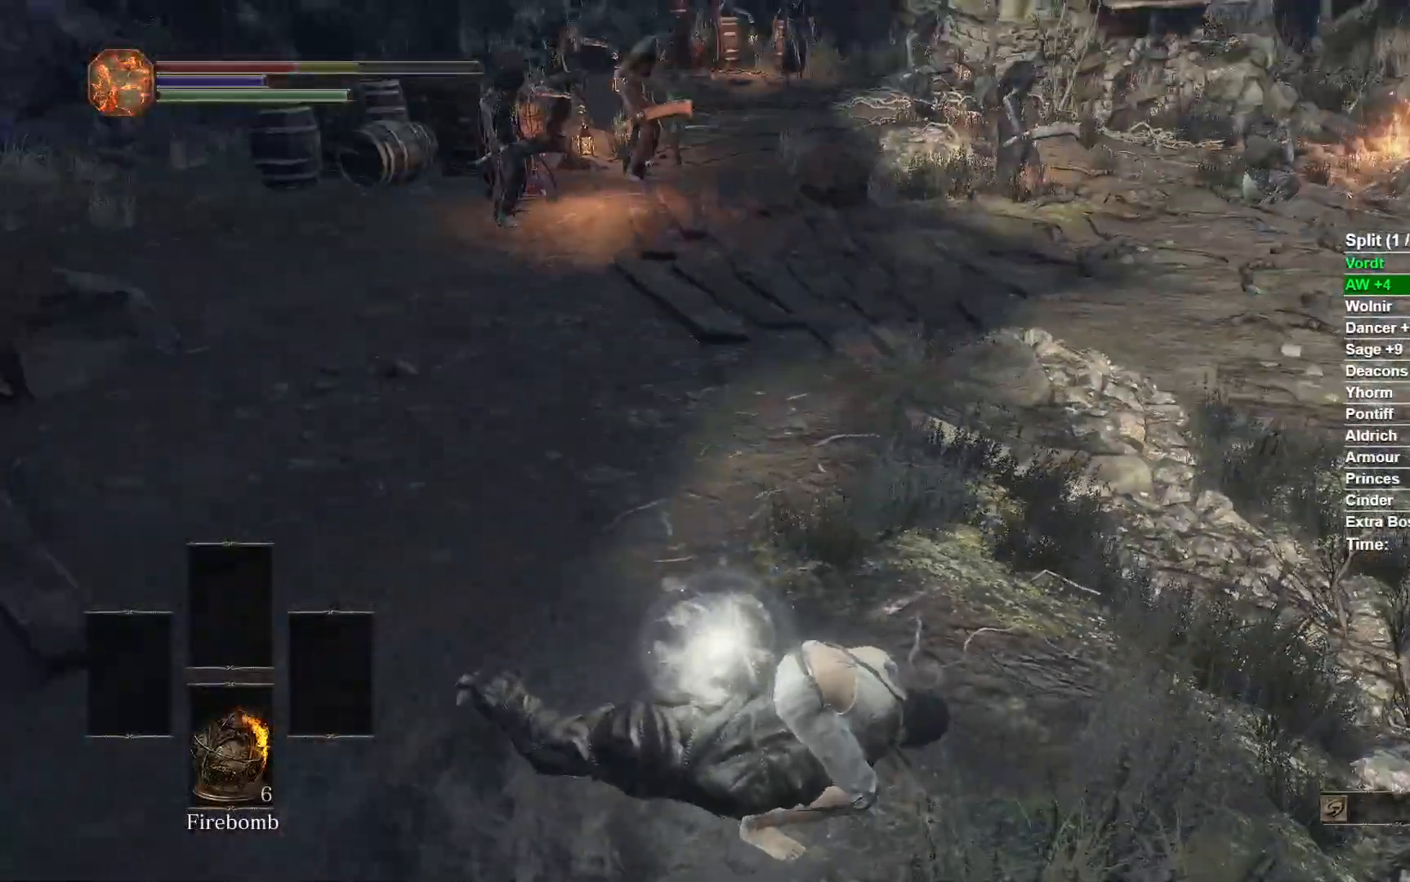
{"buttons": ["A"], "left_stick": "down-right", "right_stick": "center", "events": [[17, "A", "down"], [50, "left_stick", "left"], [117, "A", "up"], [200, "A", "down"], [250, "left_stick", "down"], [267, "A", "up"], [300, "left_stick", "down-right"], [333, "A", "down"], [400, "A", "up"], [467, "A", "down"]]}
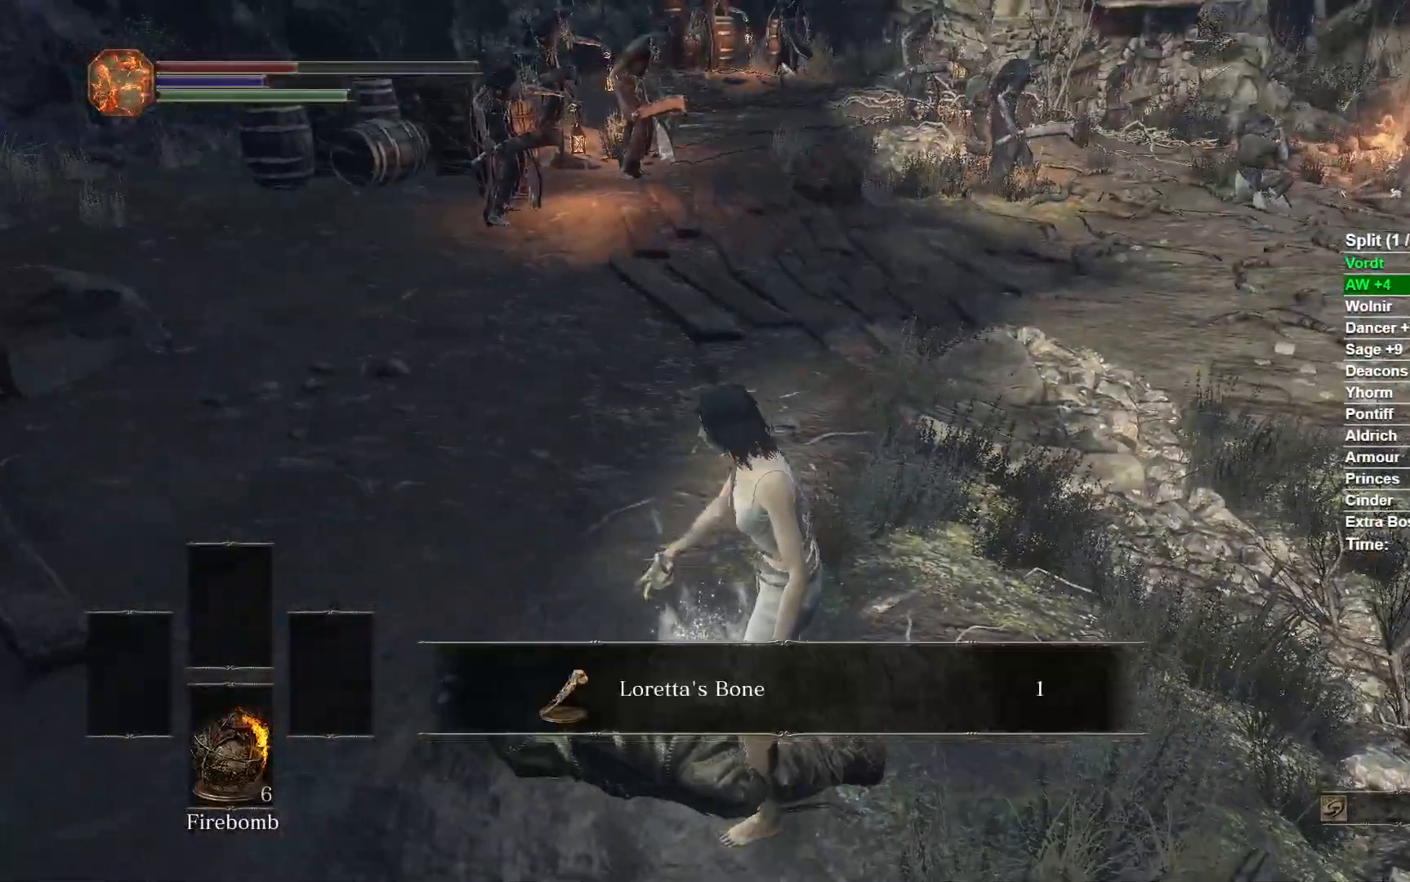
{"buttons": ["A"], "left_stick": "center", "right_stick": "center", "events": [[67, "A", "up"], [100, "left_stick", "center"], [200, "START", "down"], [250, "START", "up"], [267, "DPAD_RIGHT", "down"], [350, "A", "down"], [383, "DPAD_RIGHT", "up"], [433, "A", "up"], [500, "A", "down"]]}
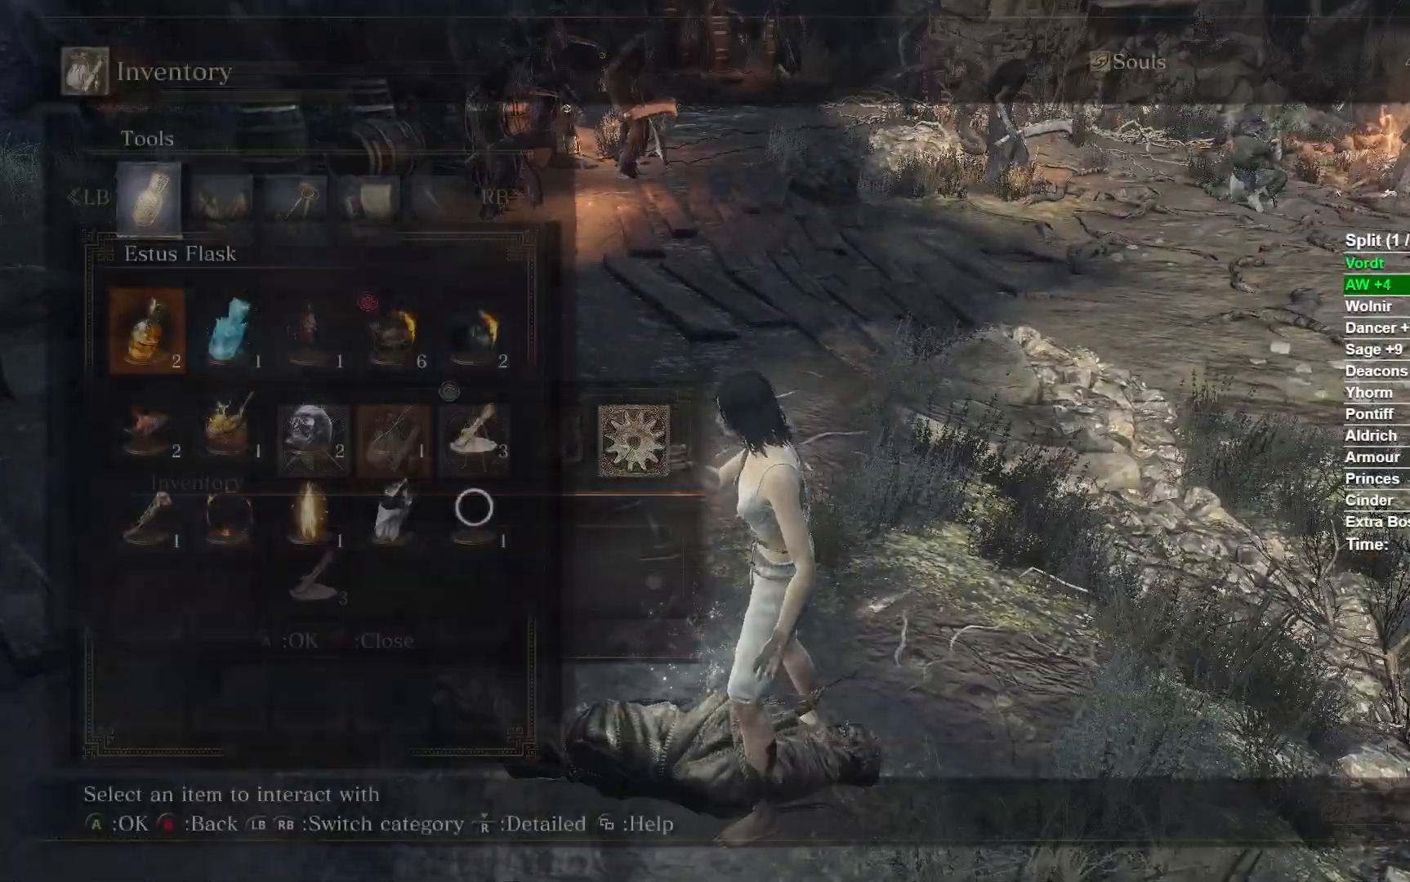
{"buttons": [], "left_stick": "up-right", "right_stick": "center", "events": [[83, "A", "up"], [117, "A", "down"], [150, "left_stick", "right"], [217, "A", "up"], [317, "START", "down"], [400, "START", "up"], [400, "left_stick", "up-right"]]}
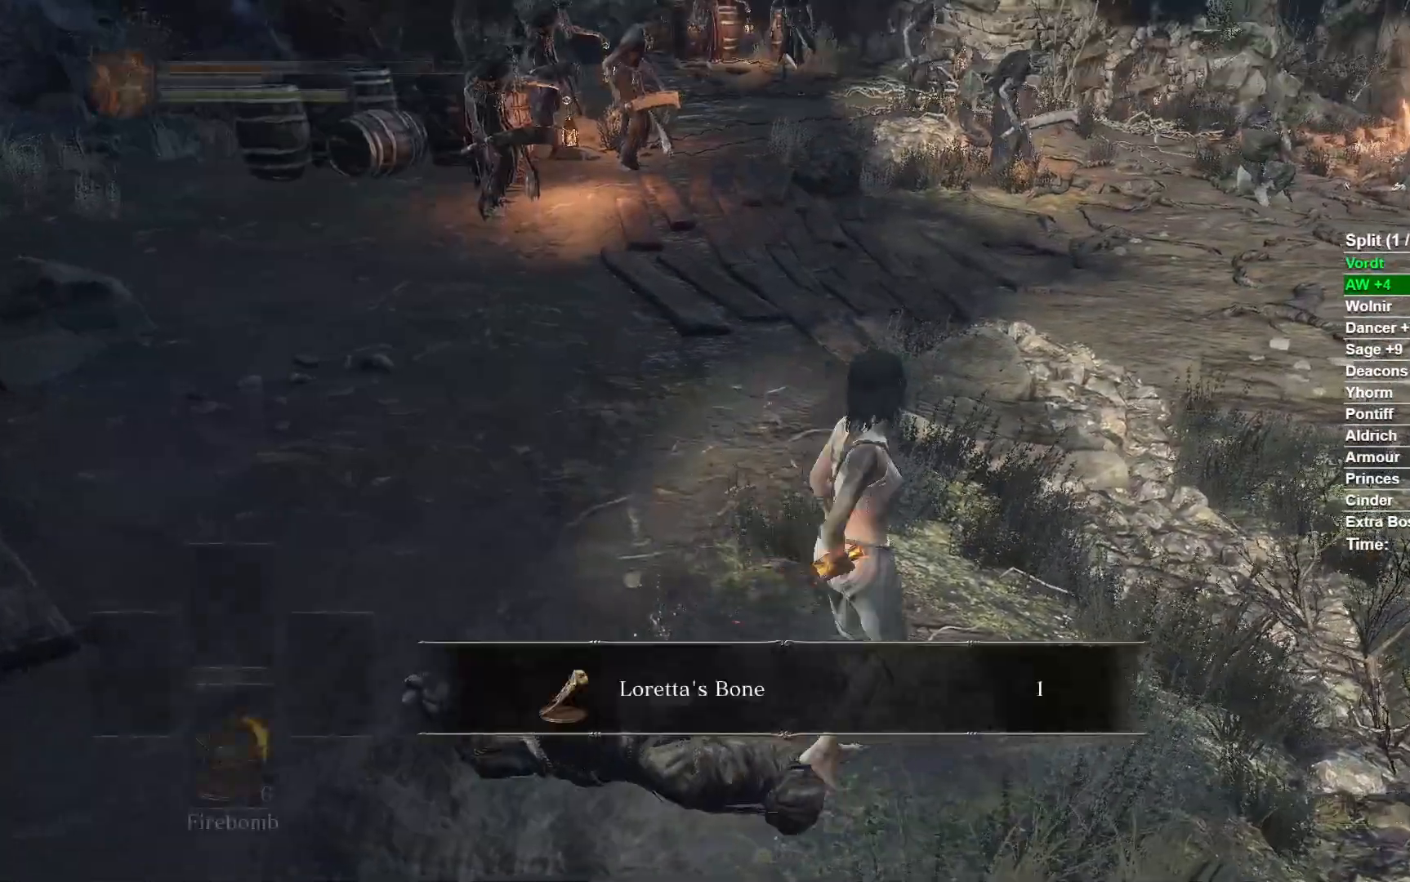
{"buttons": [], "left_stick": "center", "right_stick": "center", "events": [[83, "right_stick", "up"], [150, "left_stick", "up-left"], [217, "left_stick", "down"], [233, "right_stick", "center"], [300, "left_stick", "center"], [383, "R3", "down"], [483, "R3", "up"]]}
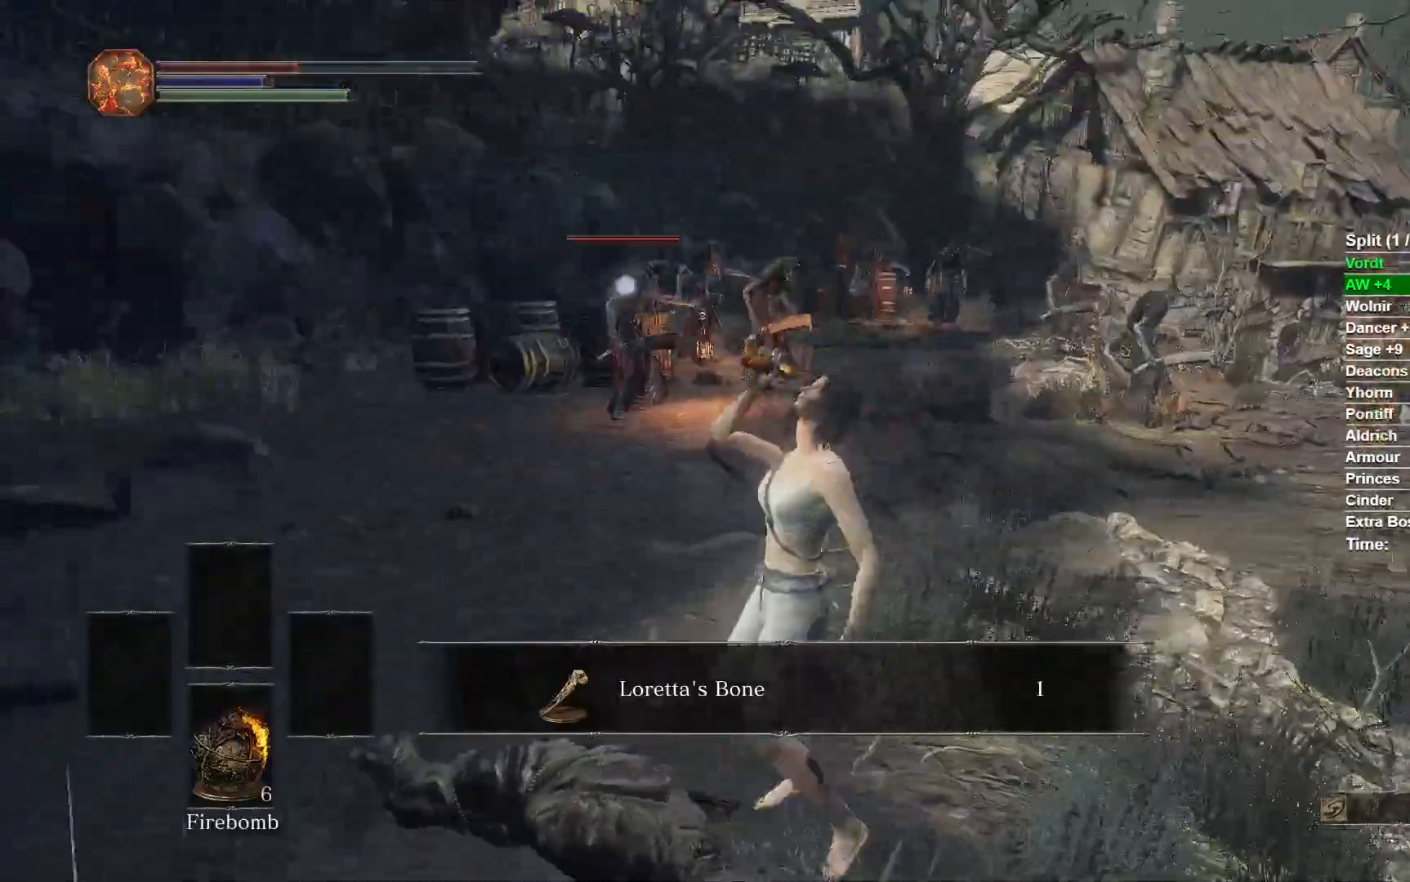
{"buttons": [], "left_stick": "up-right", "right_stick": "right", "events": [[50, "left_stick", "down"], [100, "R3", "down"], [217, "R3", "up"], [233, "right_stick", "right"], [250, "left_stick", "right"], [333, "left_stick", "up-right"]]}
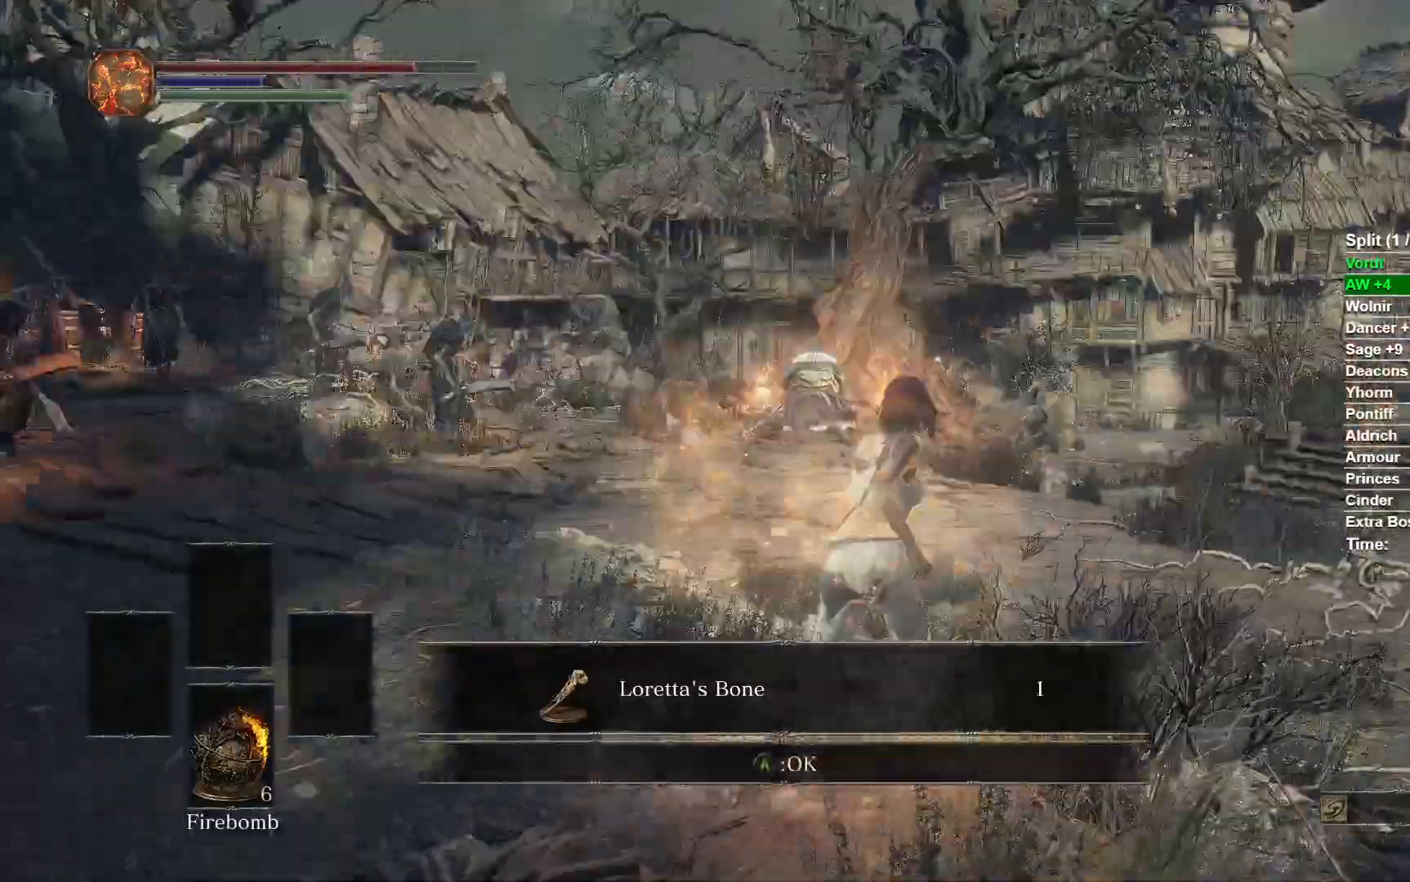
{"buttons": ["B"], "left_stick": "up", "right_stick": "center", "events": [[17, "left_stick", "up"], [33, "A", "down"], [50, "right_stick", "center"], [183, "A", "up"], [233, "B", "down"]]}
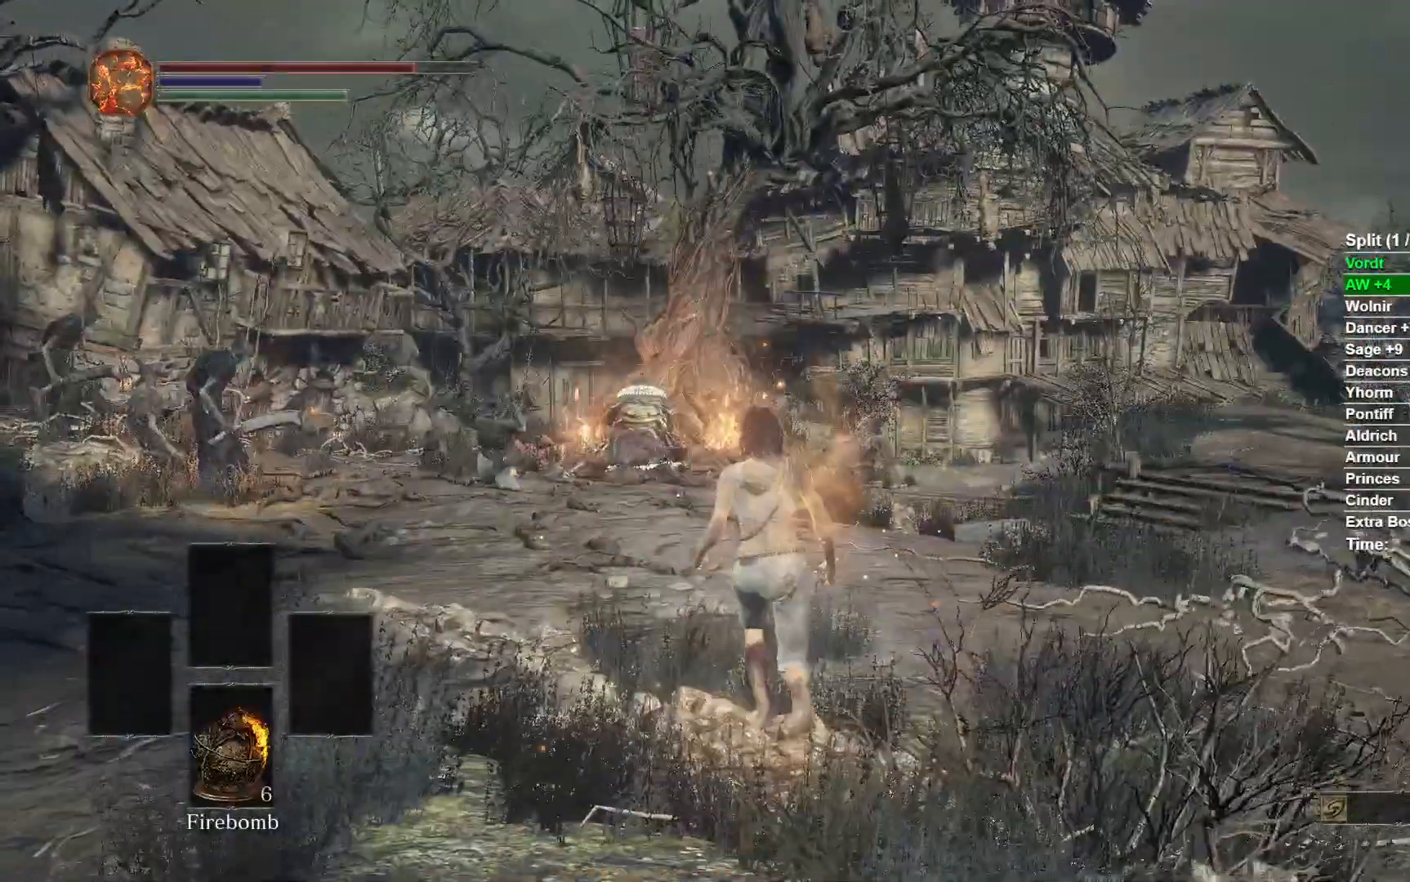
{"buttons": ["B"], "left_stick": "up", "right_stick": "center", "events": []}
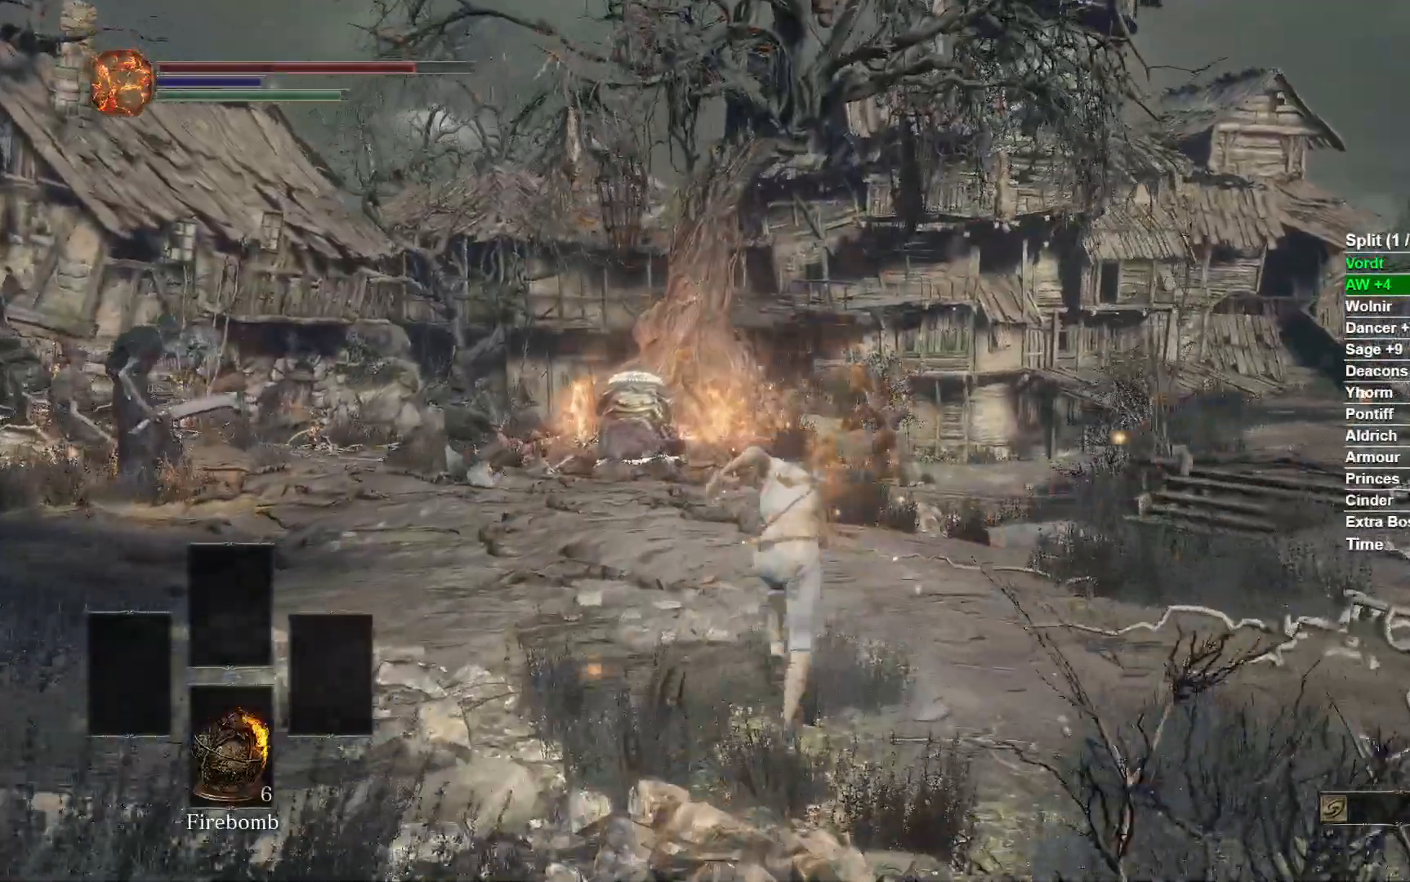
{"buttons": ["B"], "left_stick": "up", "right_stick": "center", "events": [[83, "right_stick", "down"], [267, "right_stick", "center"]]}
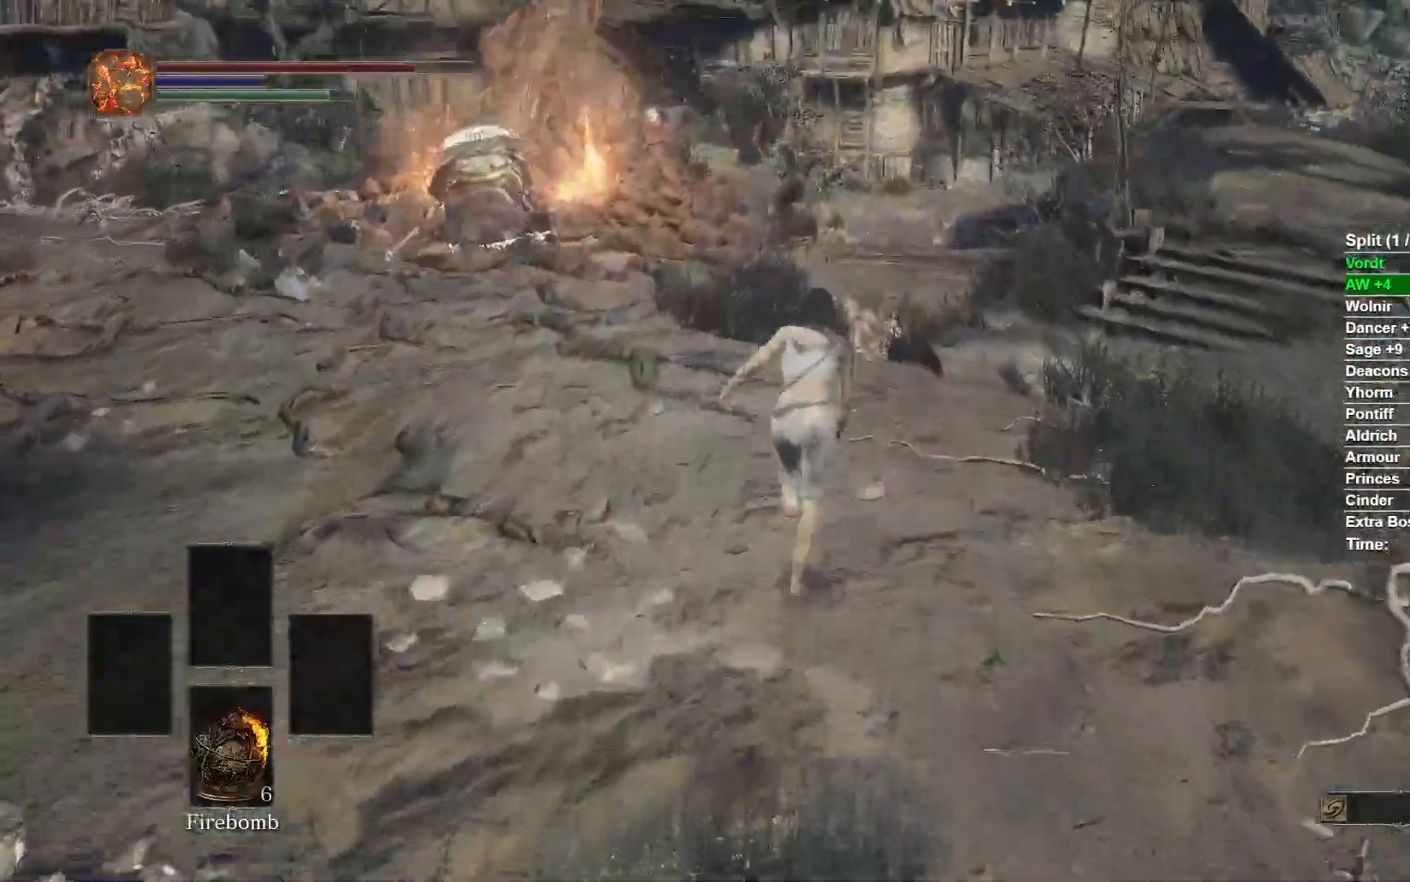
{"buttons": ["B"], "left_stick": "up", "right_stick": "center", "events": []}
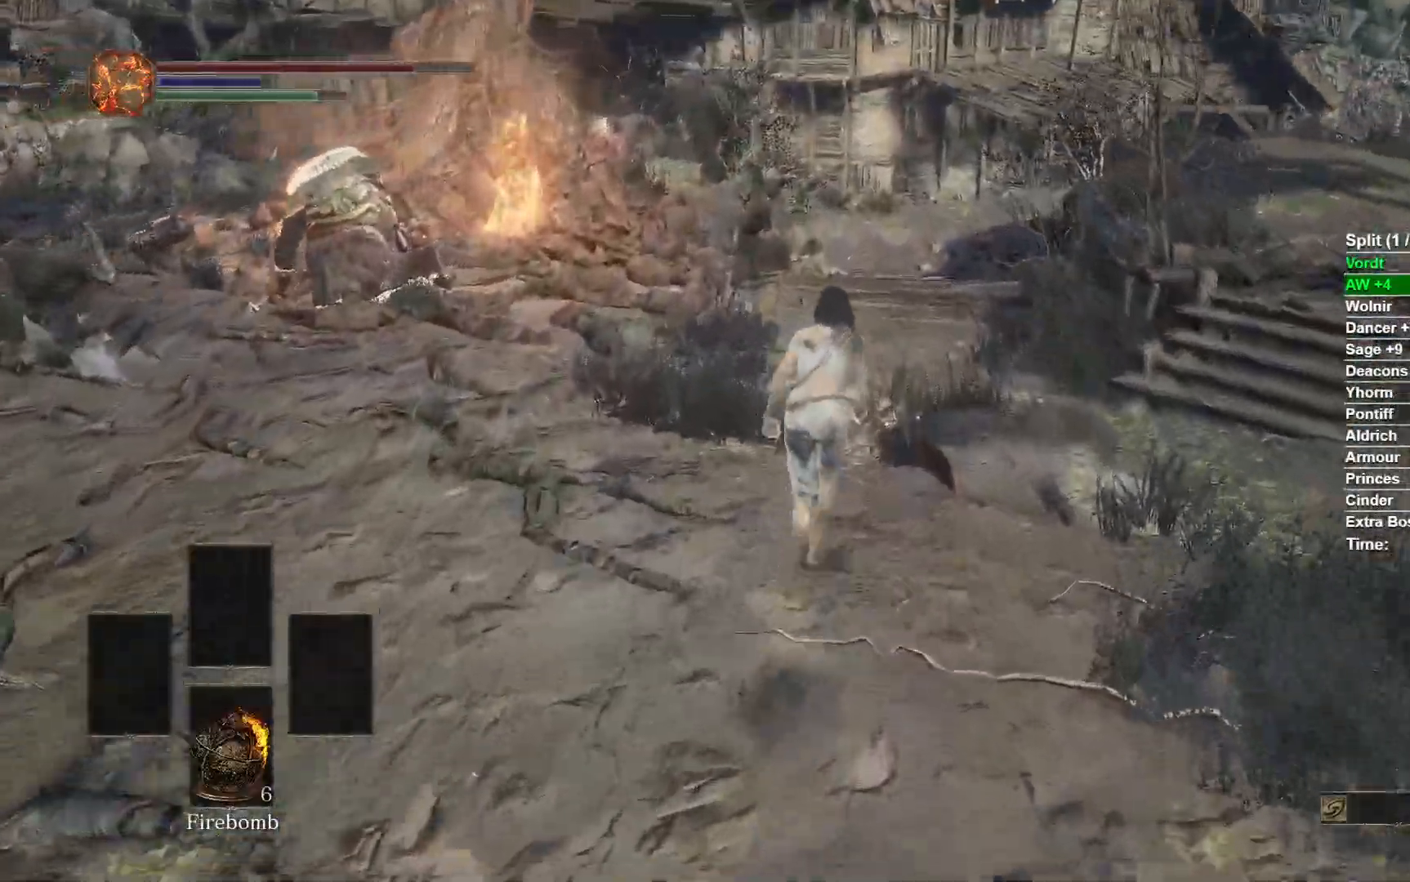
{"buttons": ["B", "L2"], "left_stick": "up", "right_stick": "center", "events": [[450, "L2", "down"]]}
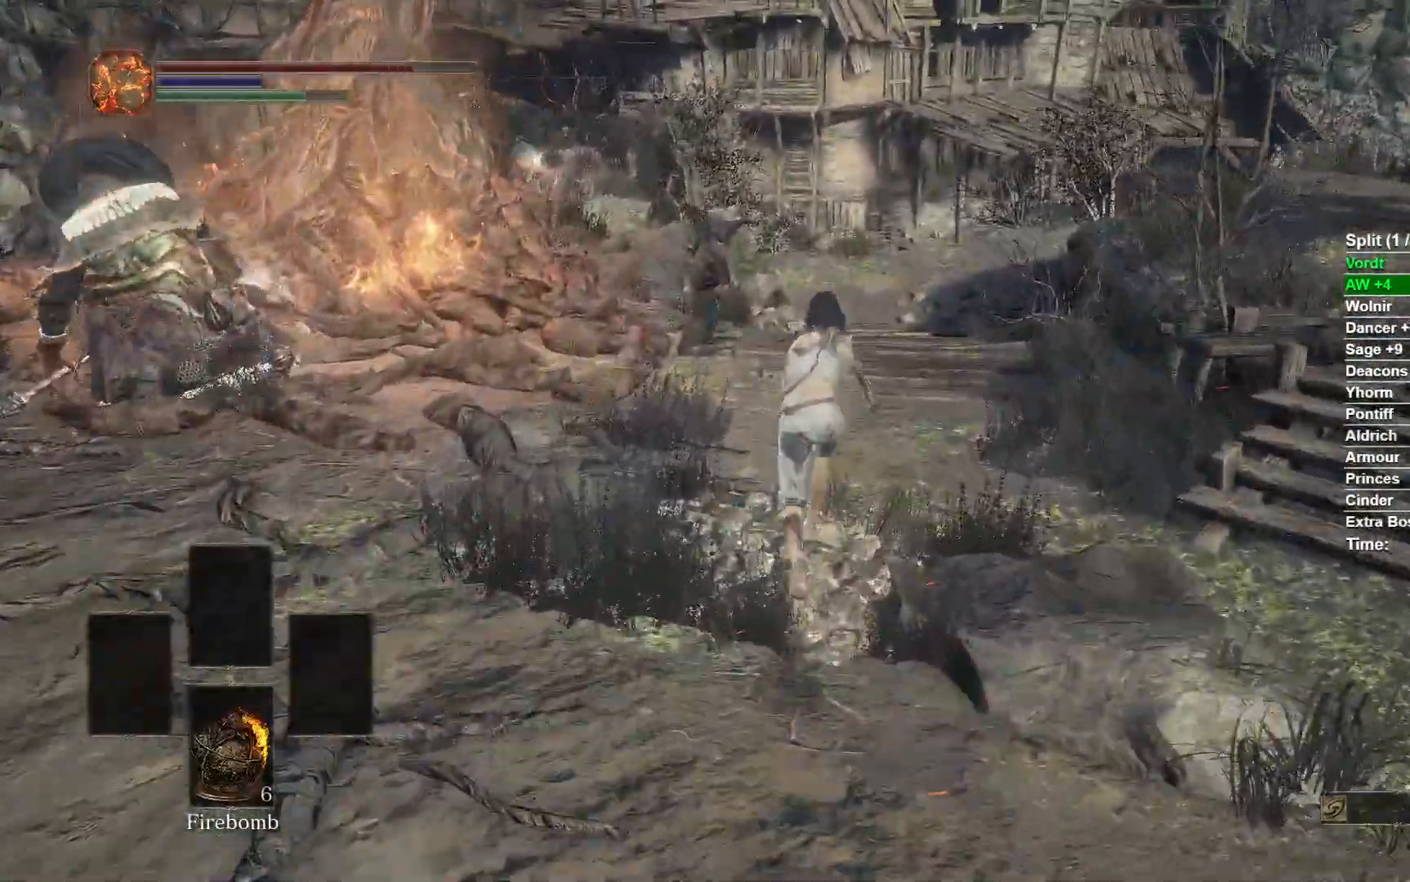
{"buttons": ["B"], "left_stick": "up", "right_stick": "center", "events": [[33, "L2", "up"]]}
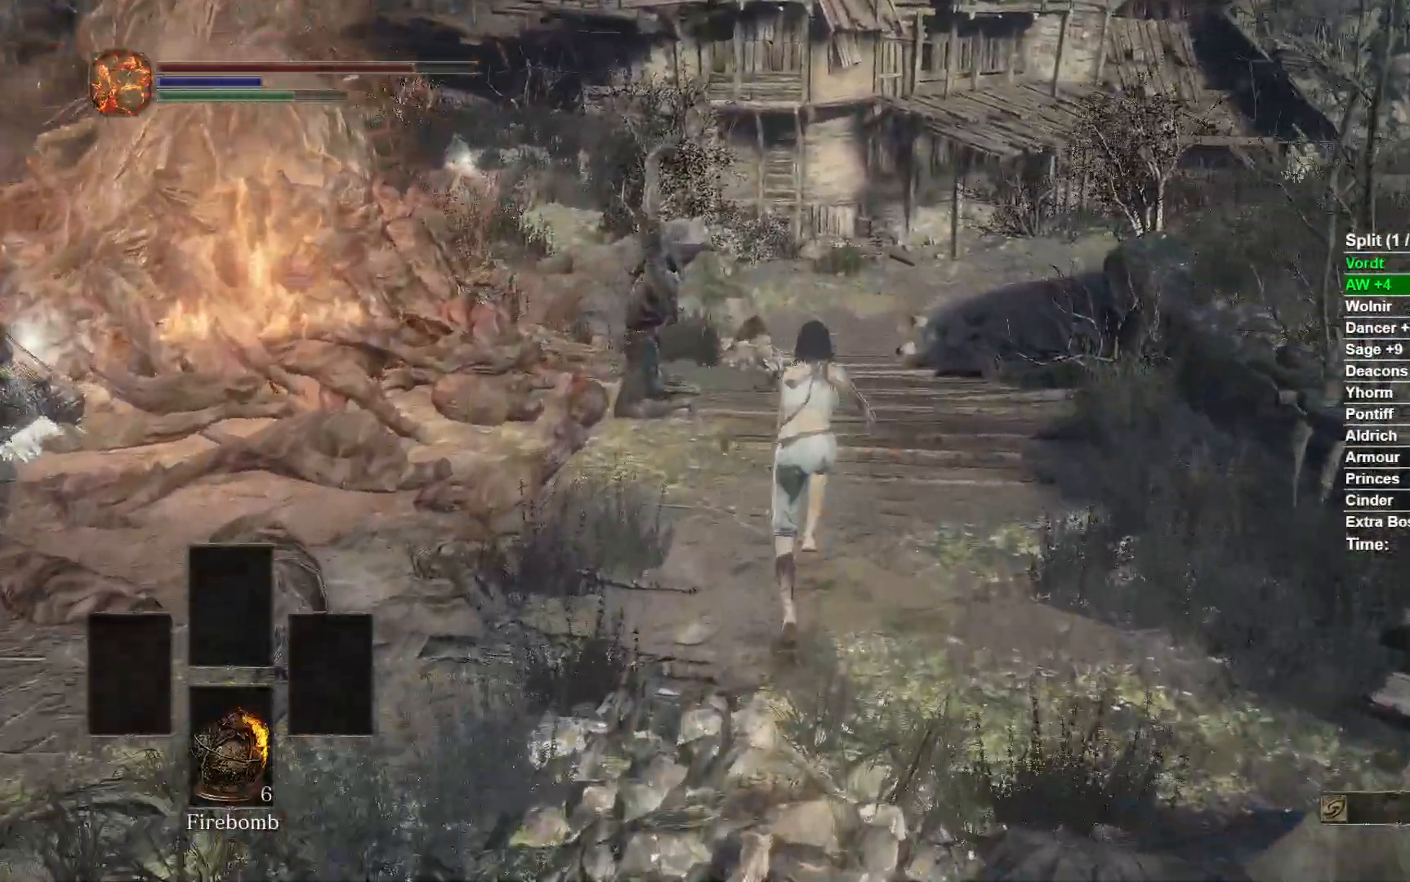
{"buttons": ["B"], "left_stick": "up", "right_stick": "center", "events": []}
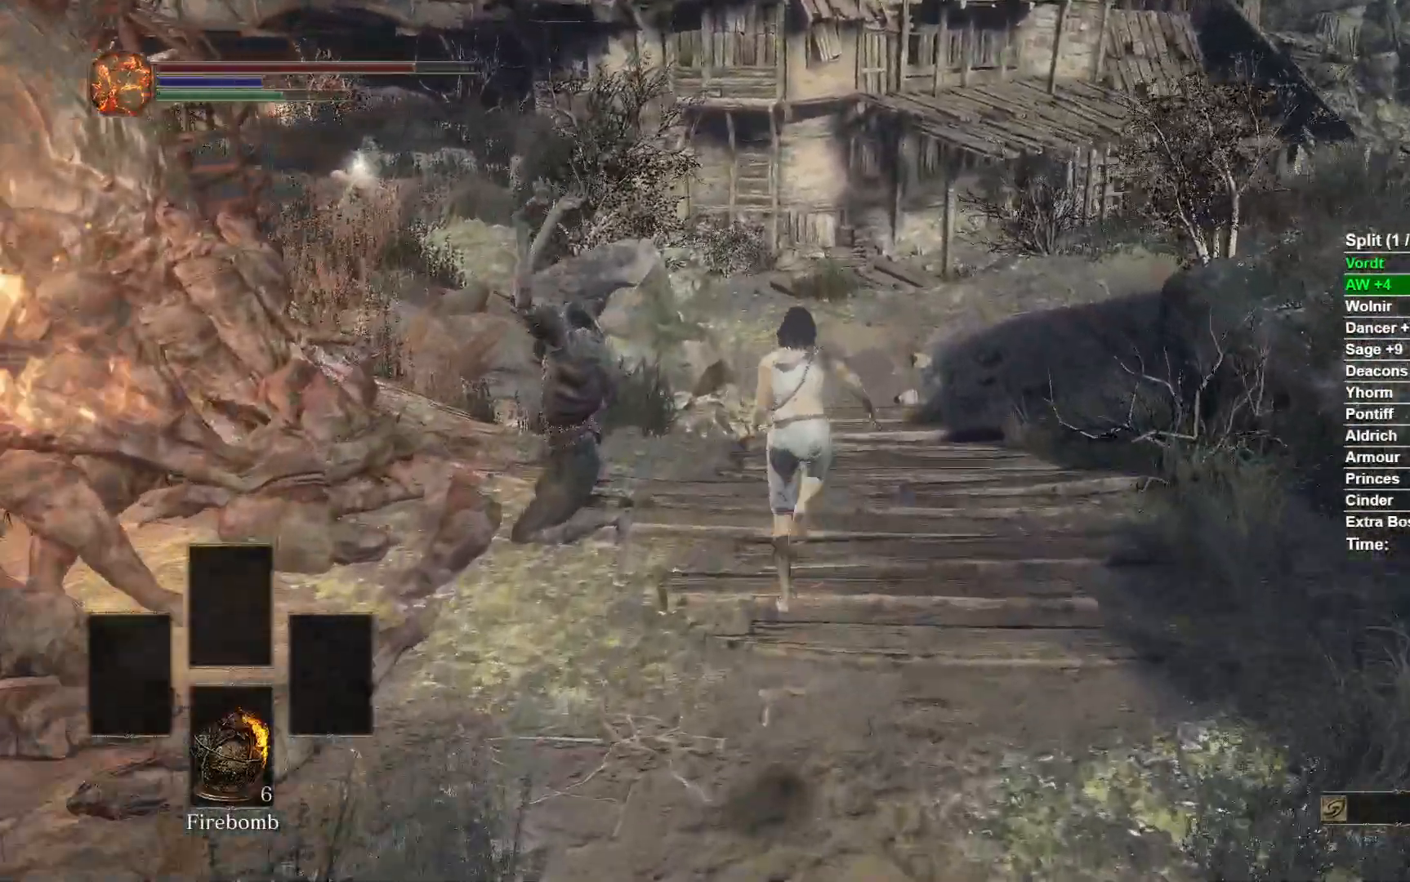
{"buttons": ["B"], "left_stick": "up", "right_stick": "center", "events": []}
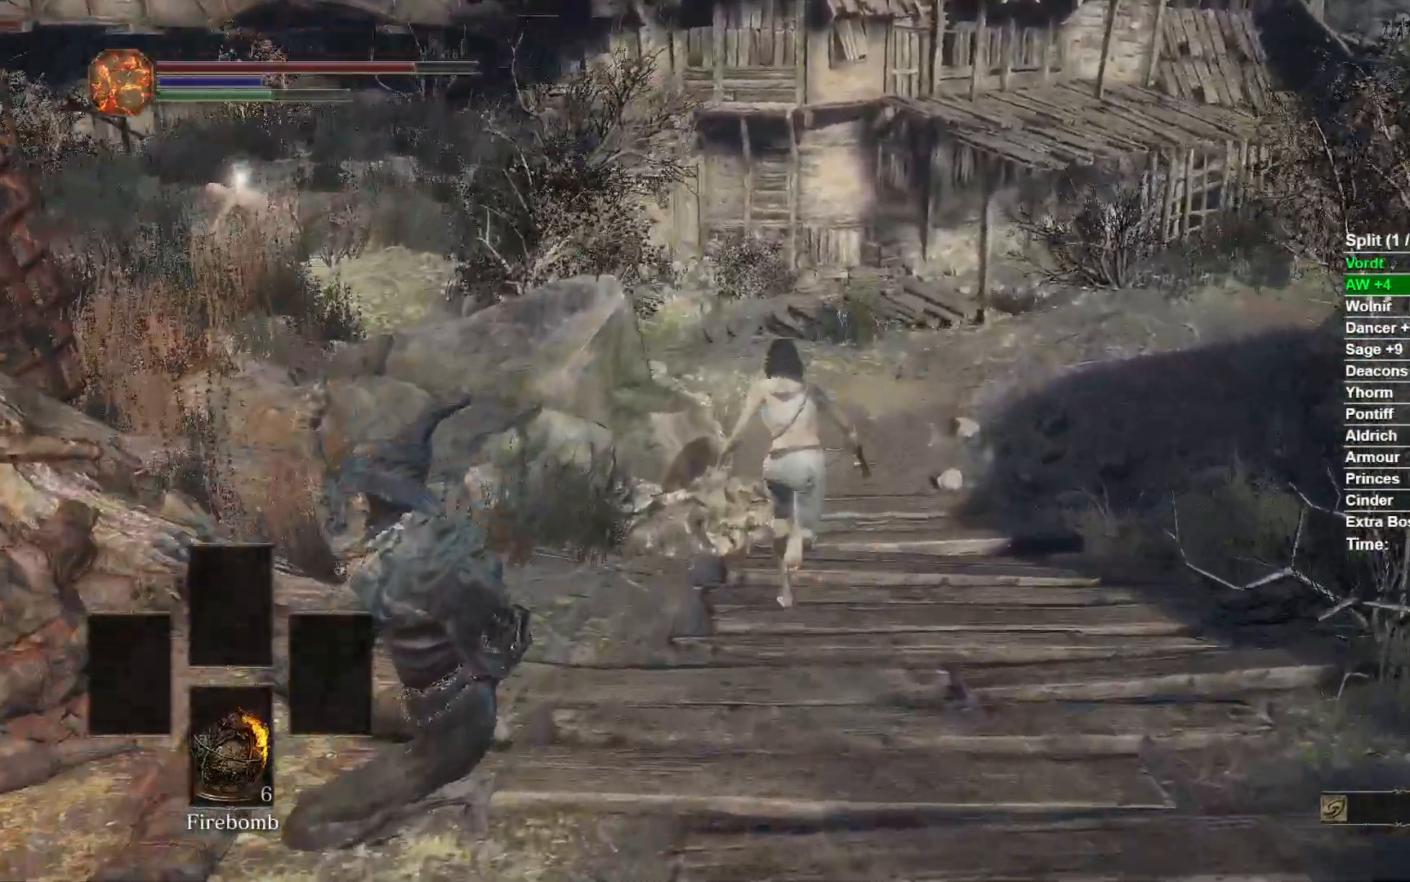
{"buttons": ["B"], "left_stick": "up", "right_stick": "center", "events": []}
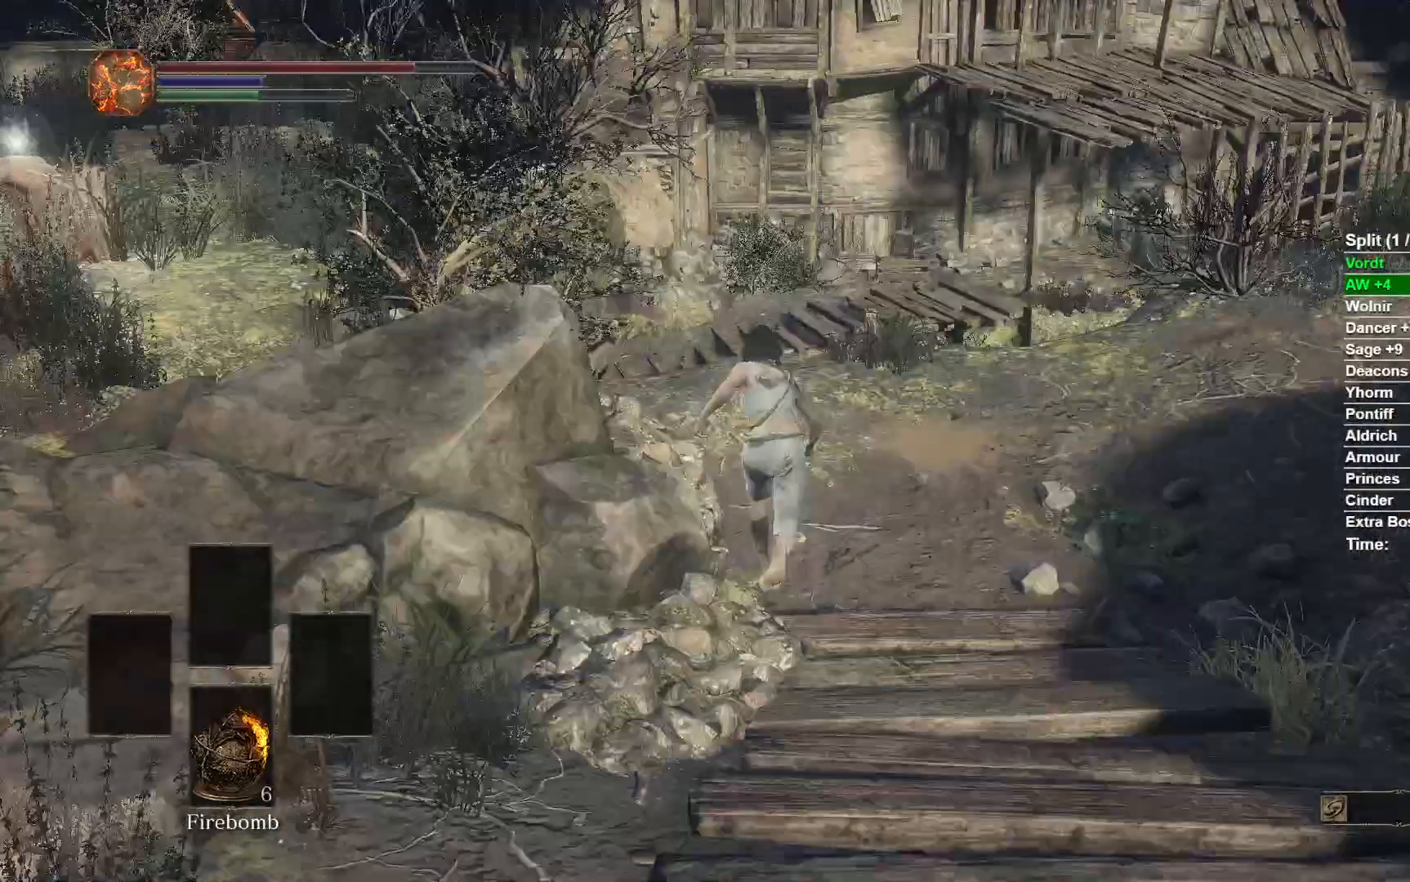
{"buttons": ["B"], "left_stick": "up", "right_stick": "down-left", "events": [[167, "right_stick", "down-left"]]}
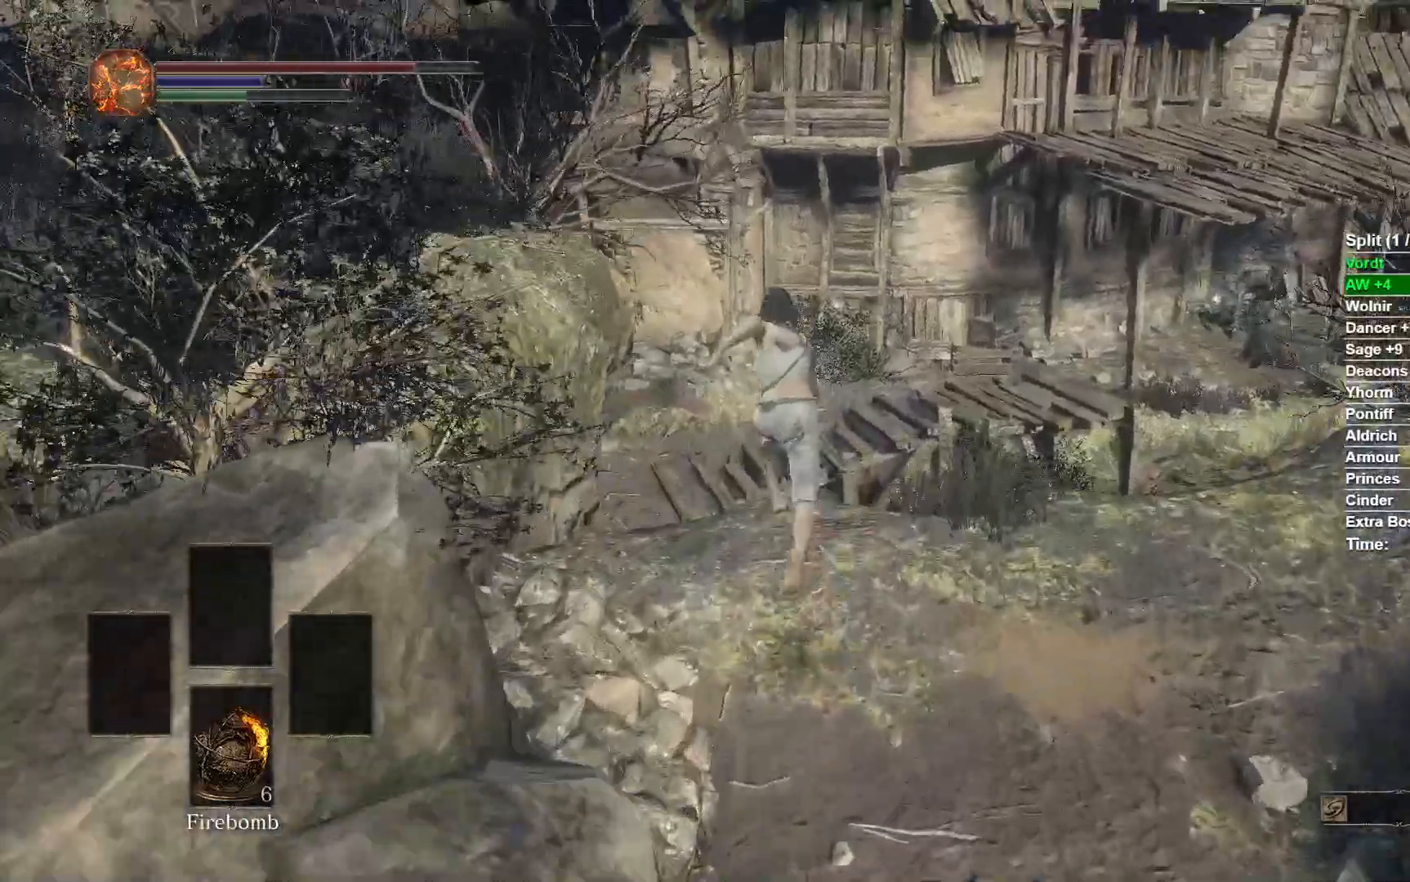
{"buttons": ["B"], "left_stick": "up", "right_stick": "down-left"}
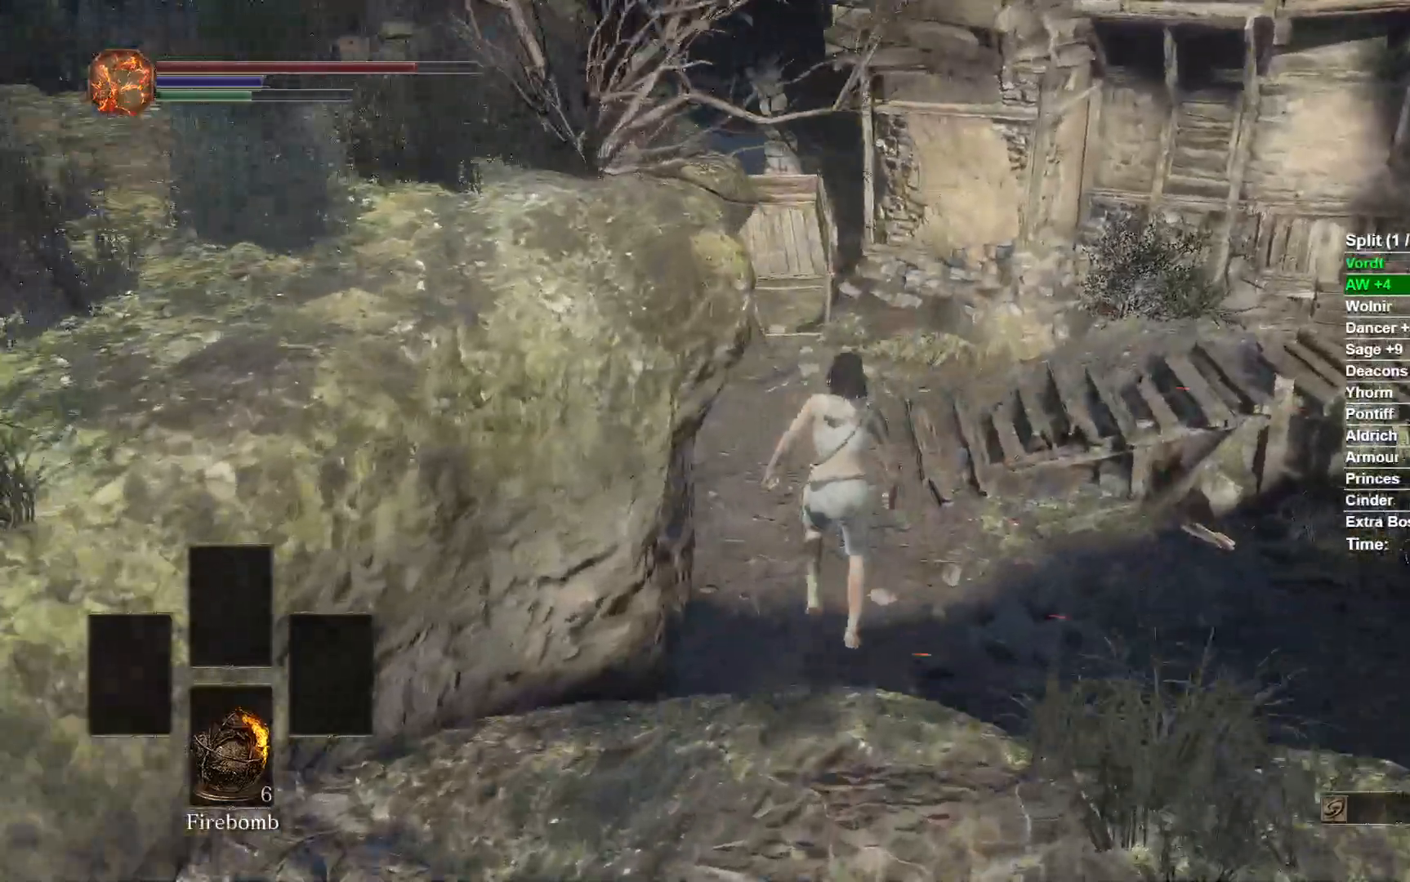
{"buttons": [], "left_stick": "up", "right_stick": "center", "events": [[17, "right_stick", "center"], [50, "B", "up"], [217, "B", "down"], [333, "B", "up"], [367, "B", "down"], [450, "B", "up"]]}
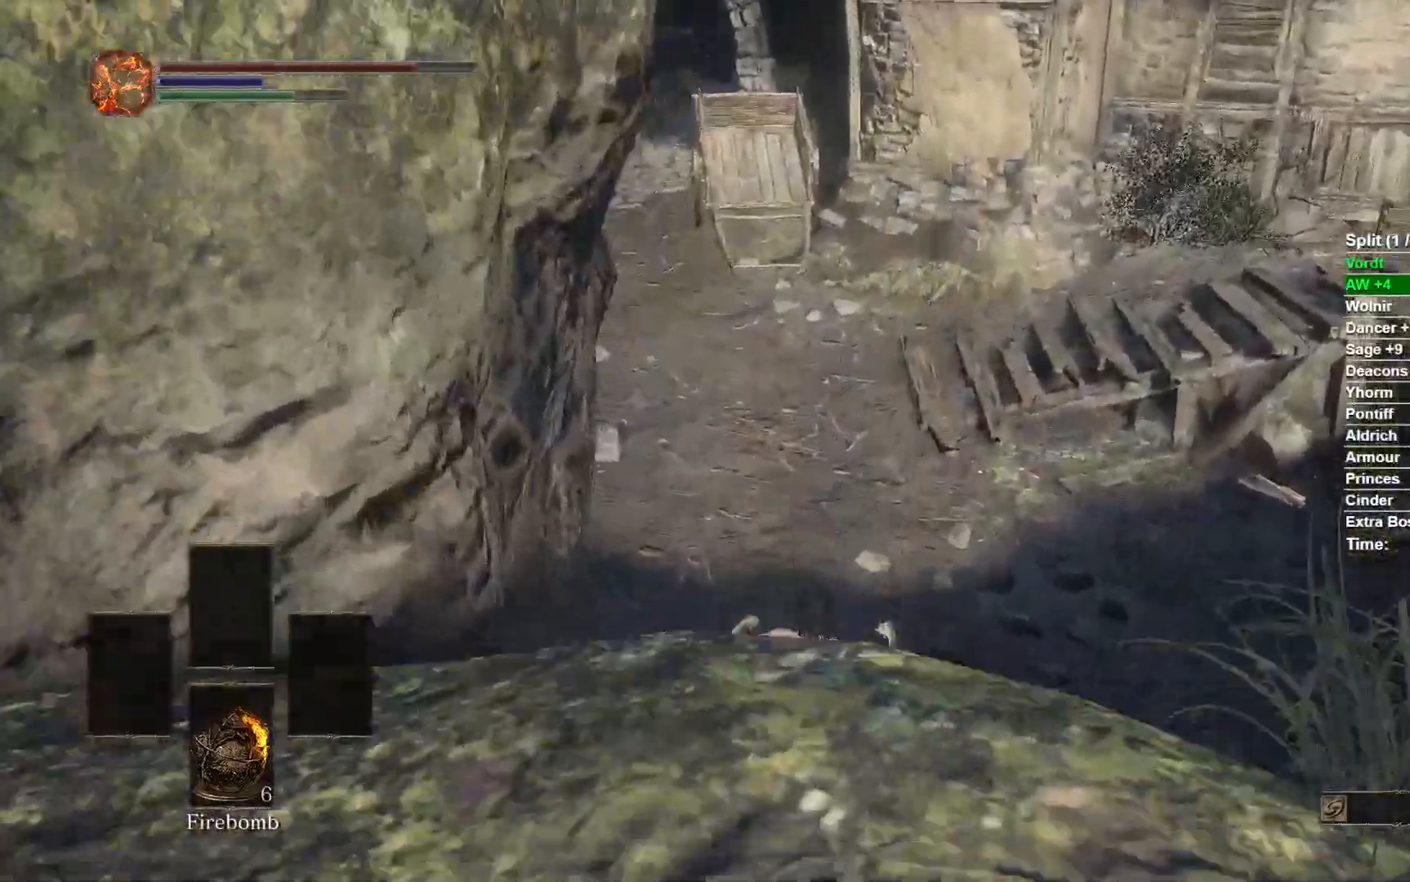
{"buttons": ["B"], "left_stick": "up", "right_stick": "center", "events": [[17, "B", "down"], [100, "B", "up"], [183, "B", "down"]]}
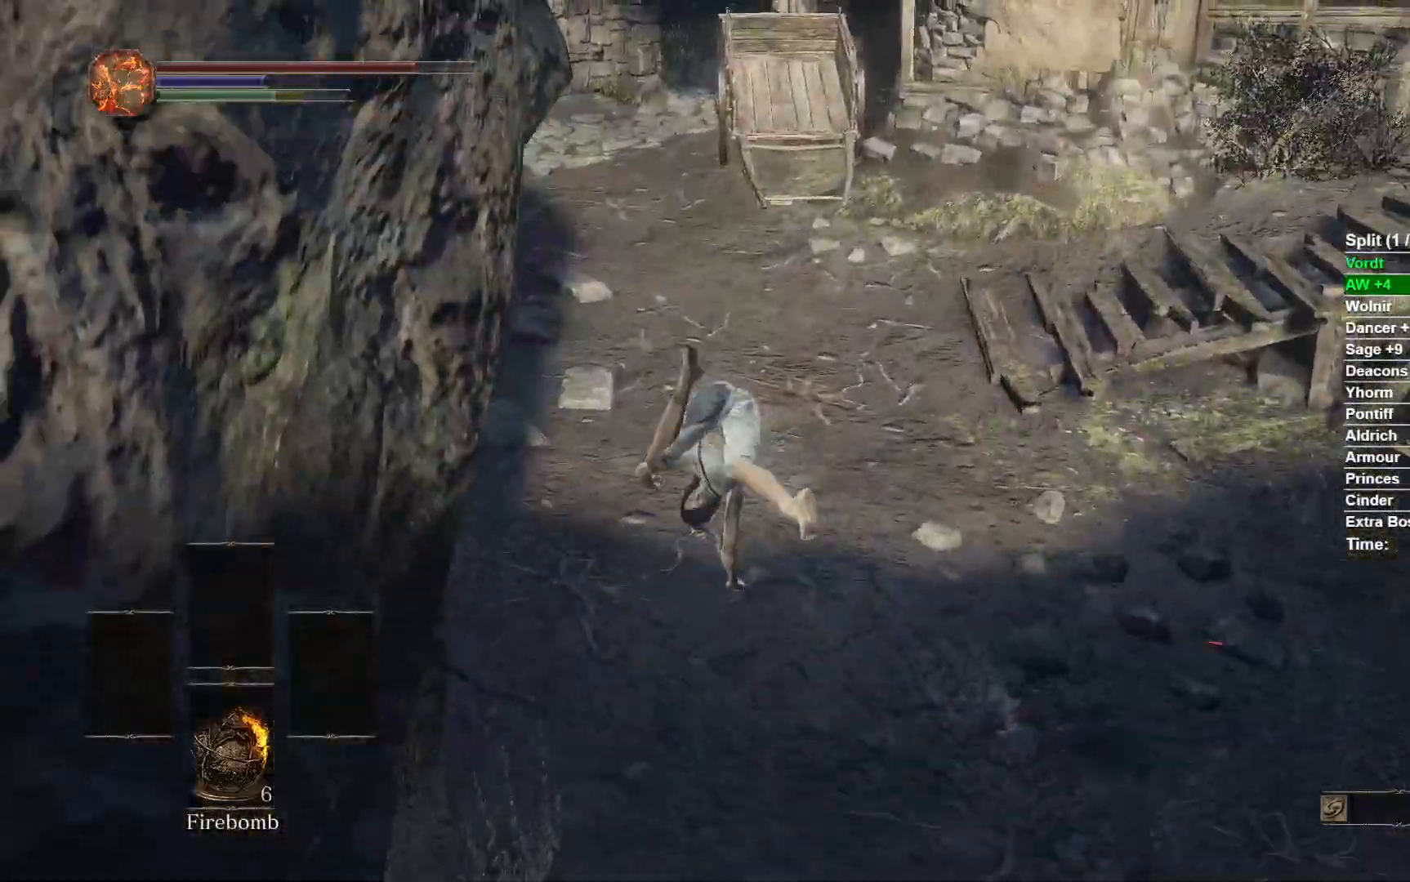
{"buttons": ["B"], "left_stick": "up", "right_stick": "center", "events": []}
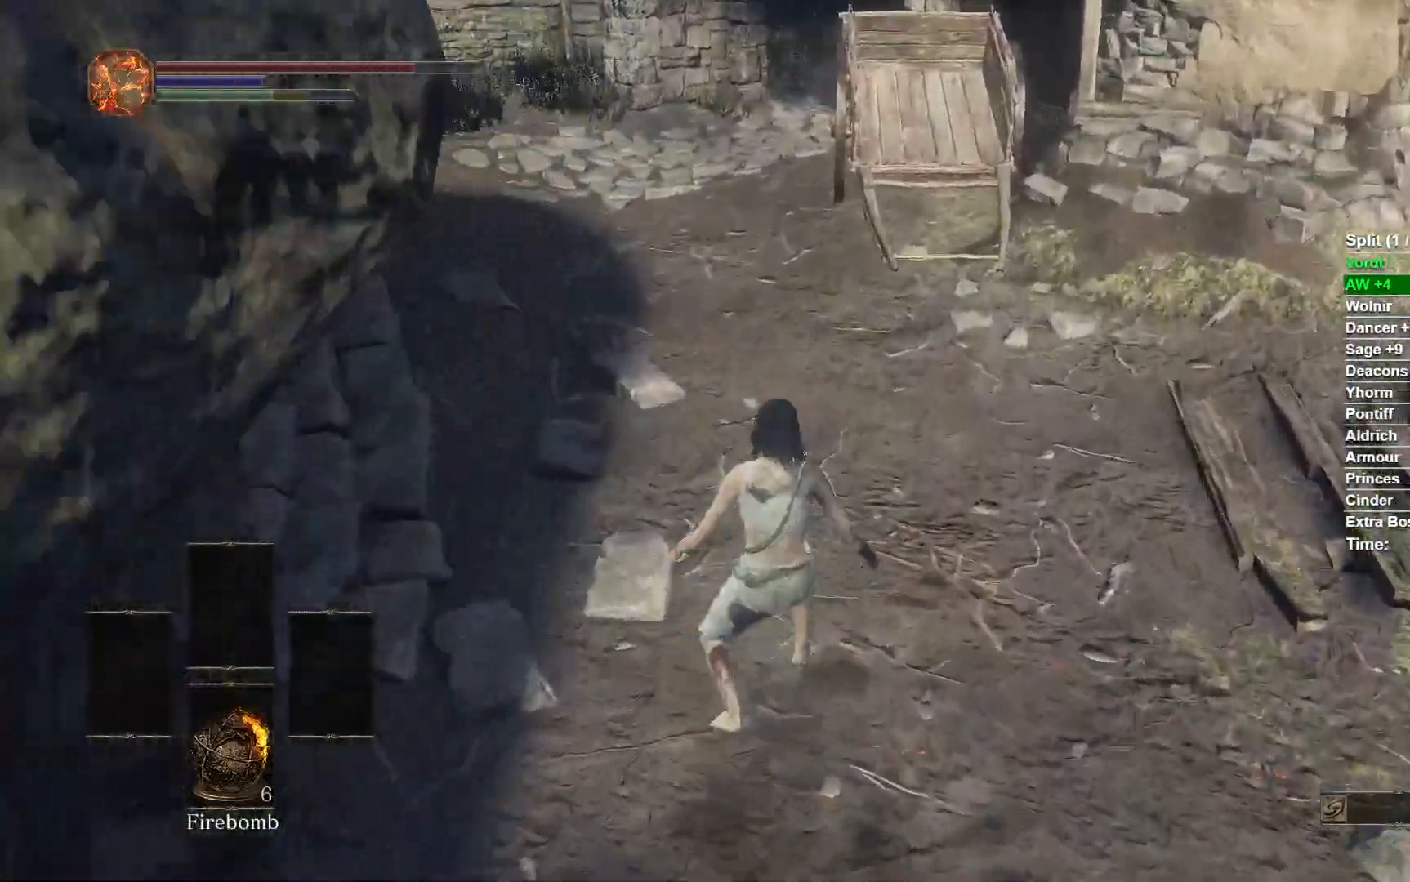
{"buttons": ["B"], "left_stick": "up", "right_stick": "center", "events": []}
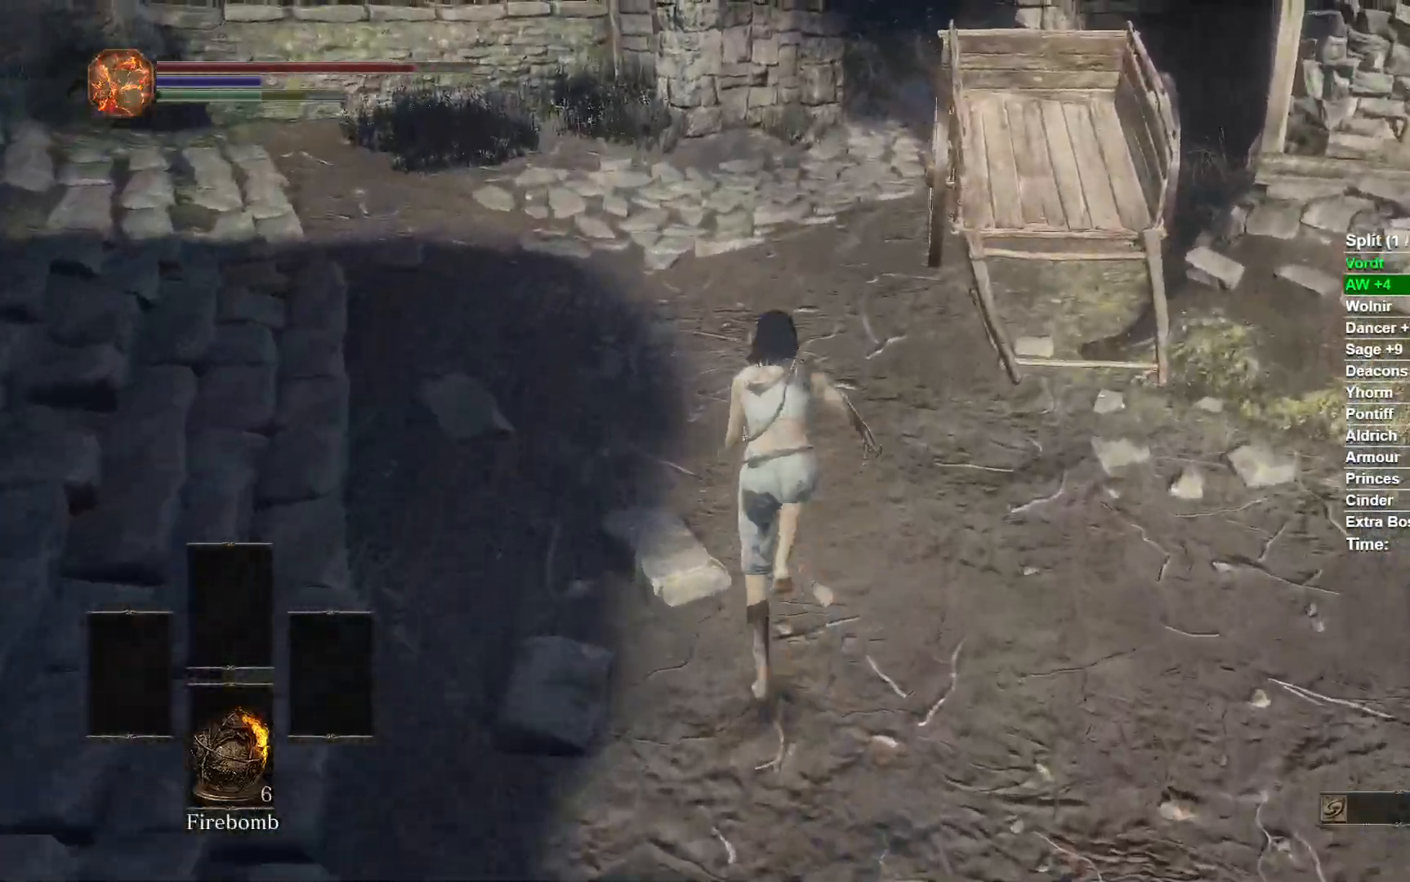
{"buttons": ["B"], "left_stick": "up", "right_stick": "center", "events": []}
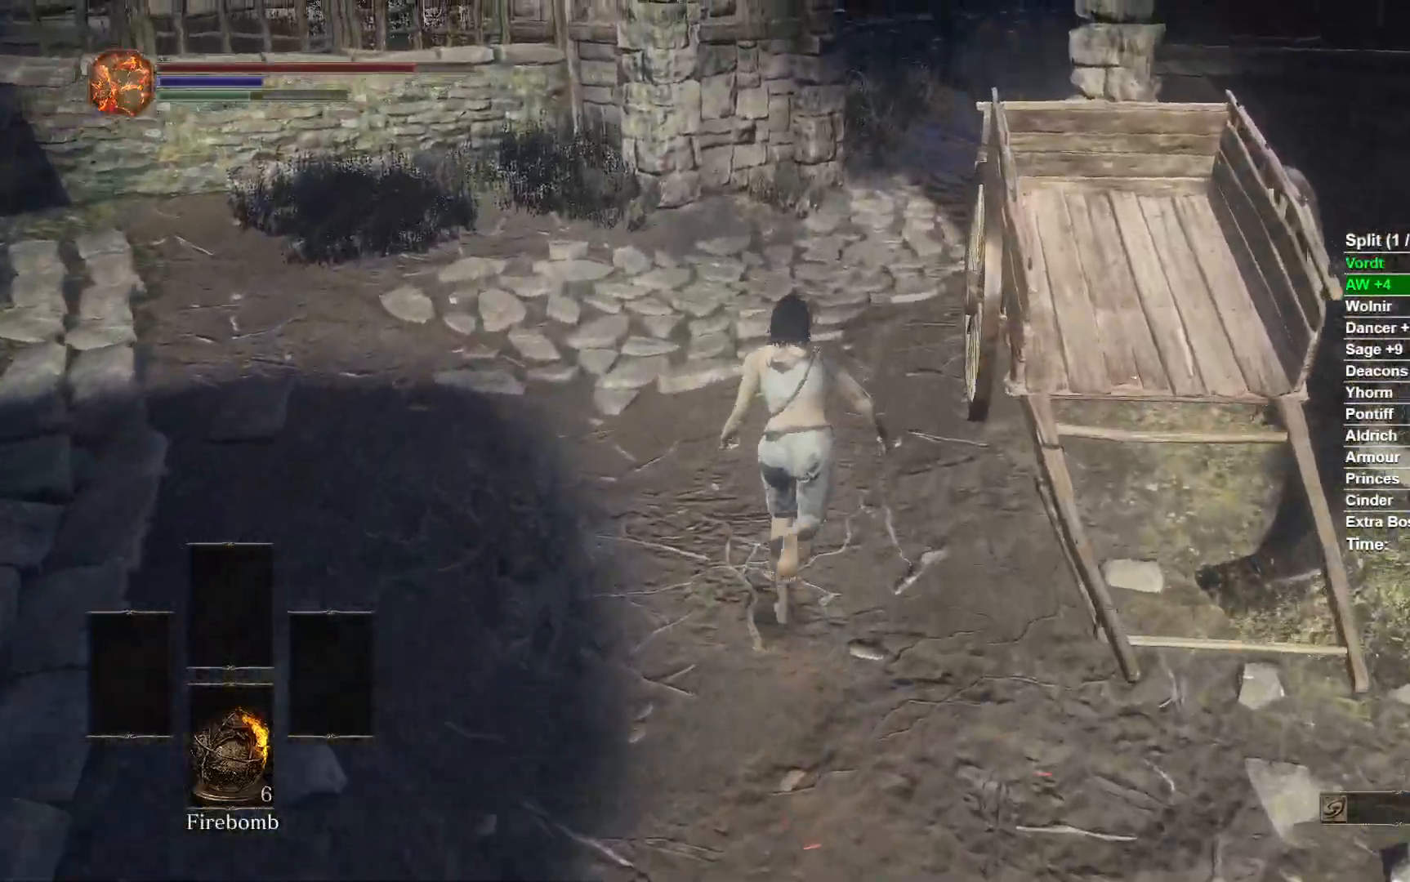
{"buttons": ["B"], "left_stick": "up", "right_stick": "right", "events": [[283, "right_stick", "right"]]}
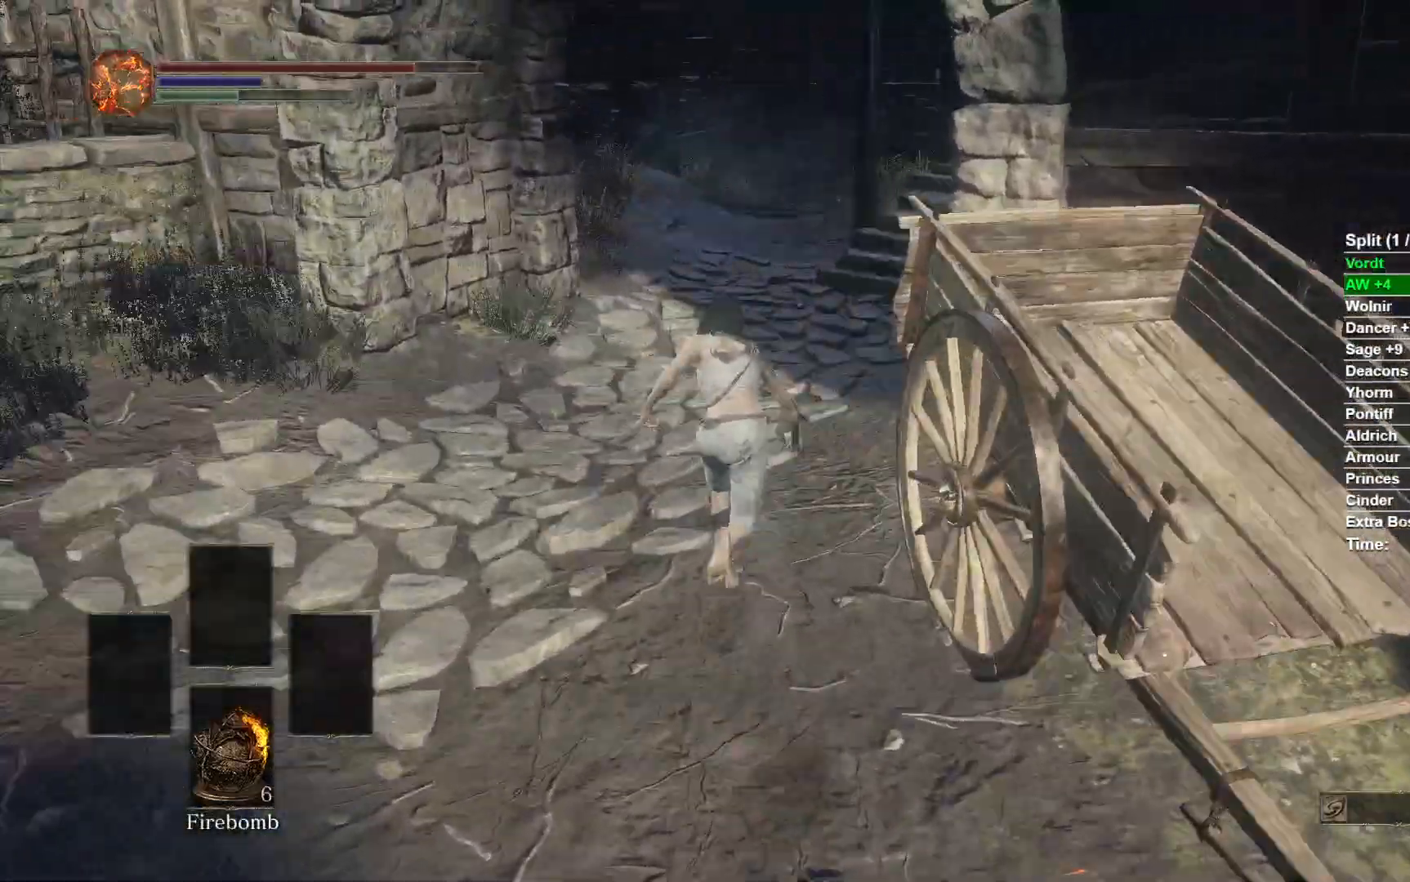
{"buttons": ["B"], "left_stick": "up", "right_stick": "right", "events": []}
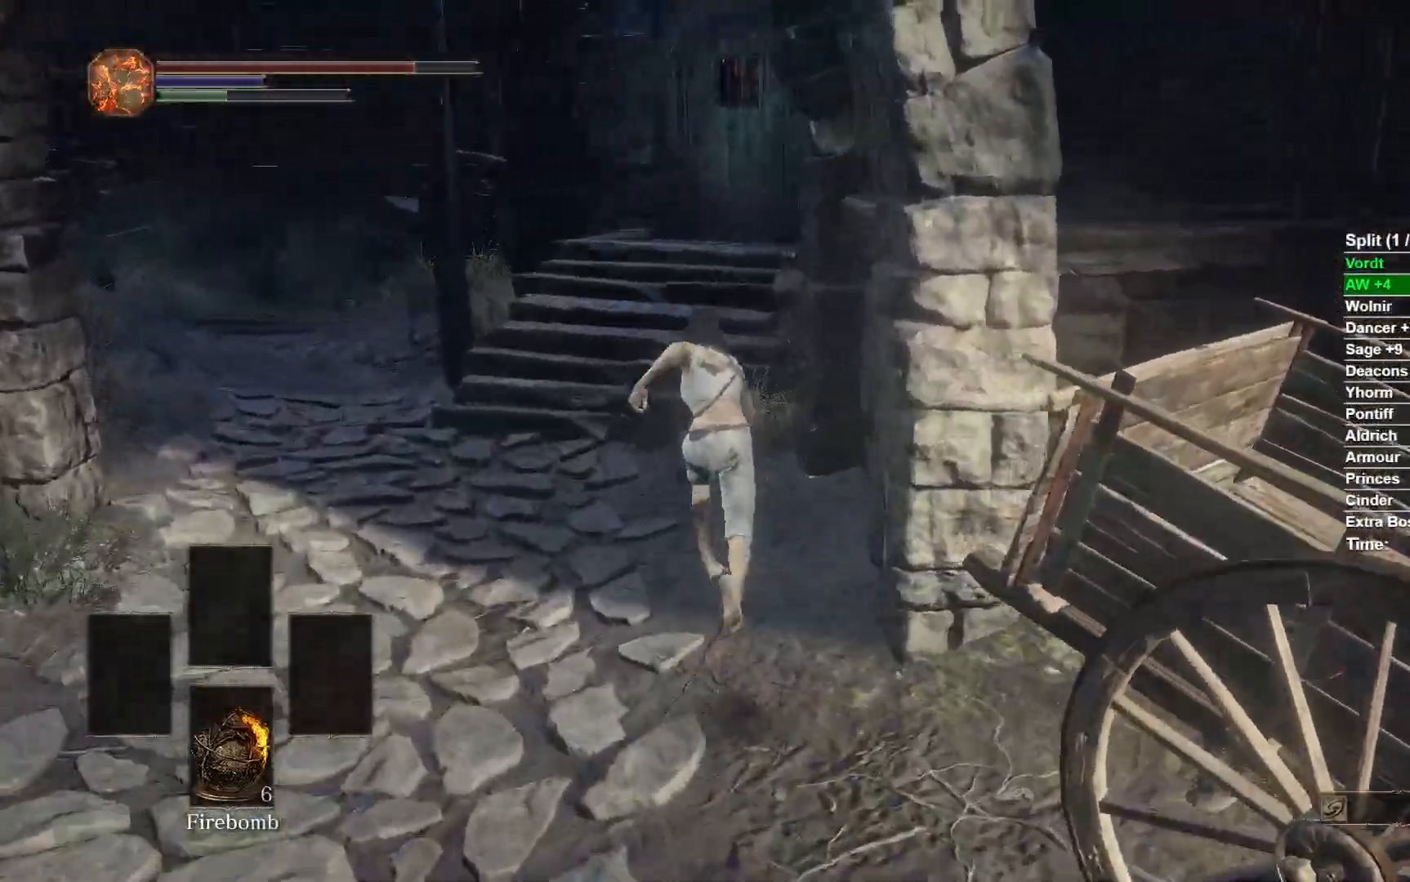
{"buttons": ["B"], "left_stick": "up", "right_stick": "right", "events": []}
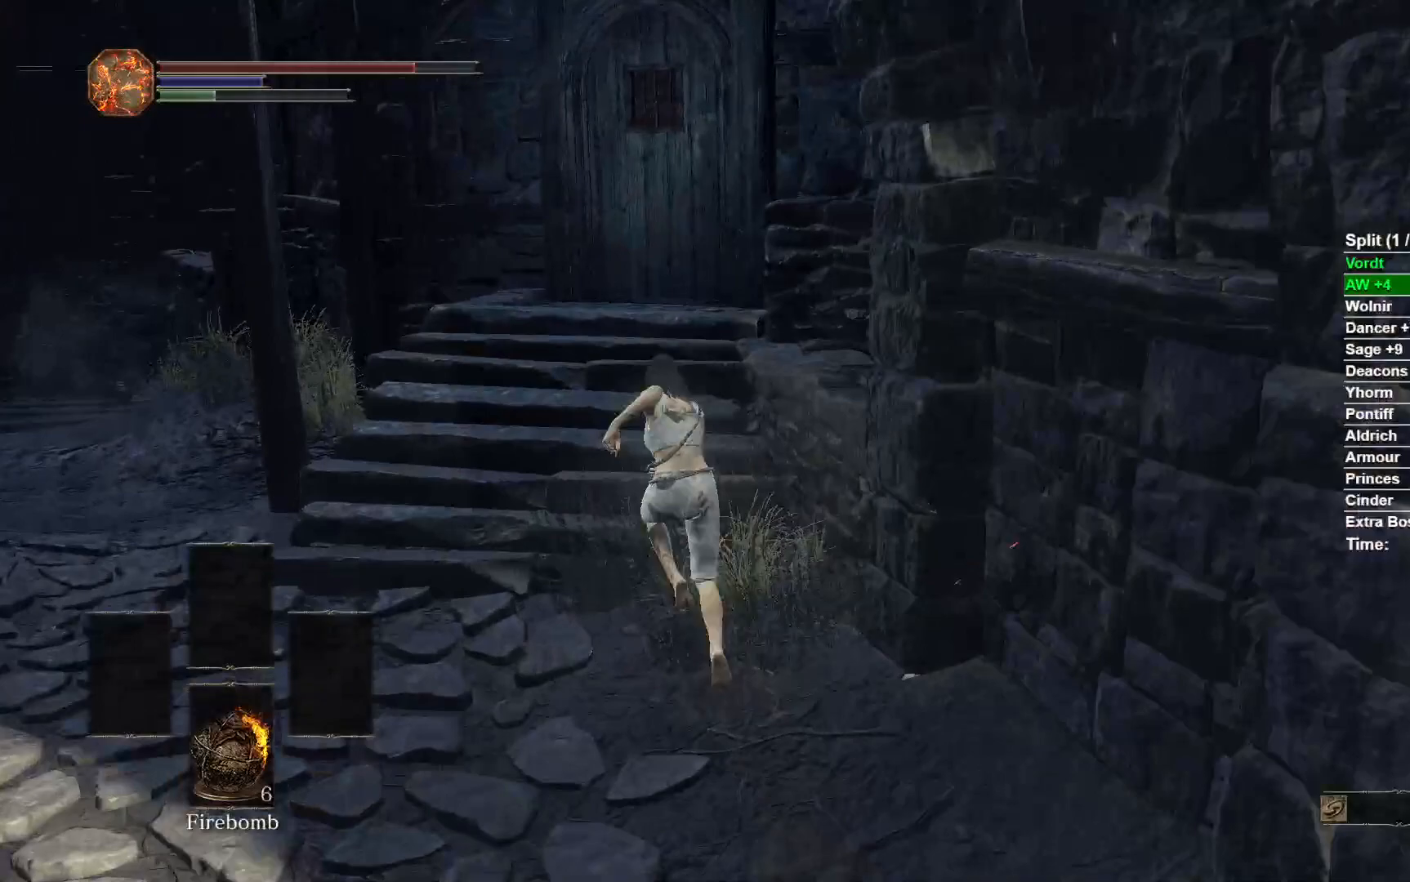
{"buttons": ["B"], "left_stick": "up", "right_stick": "center", "events": [[500, "right_stick", "center"]]}
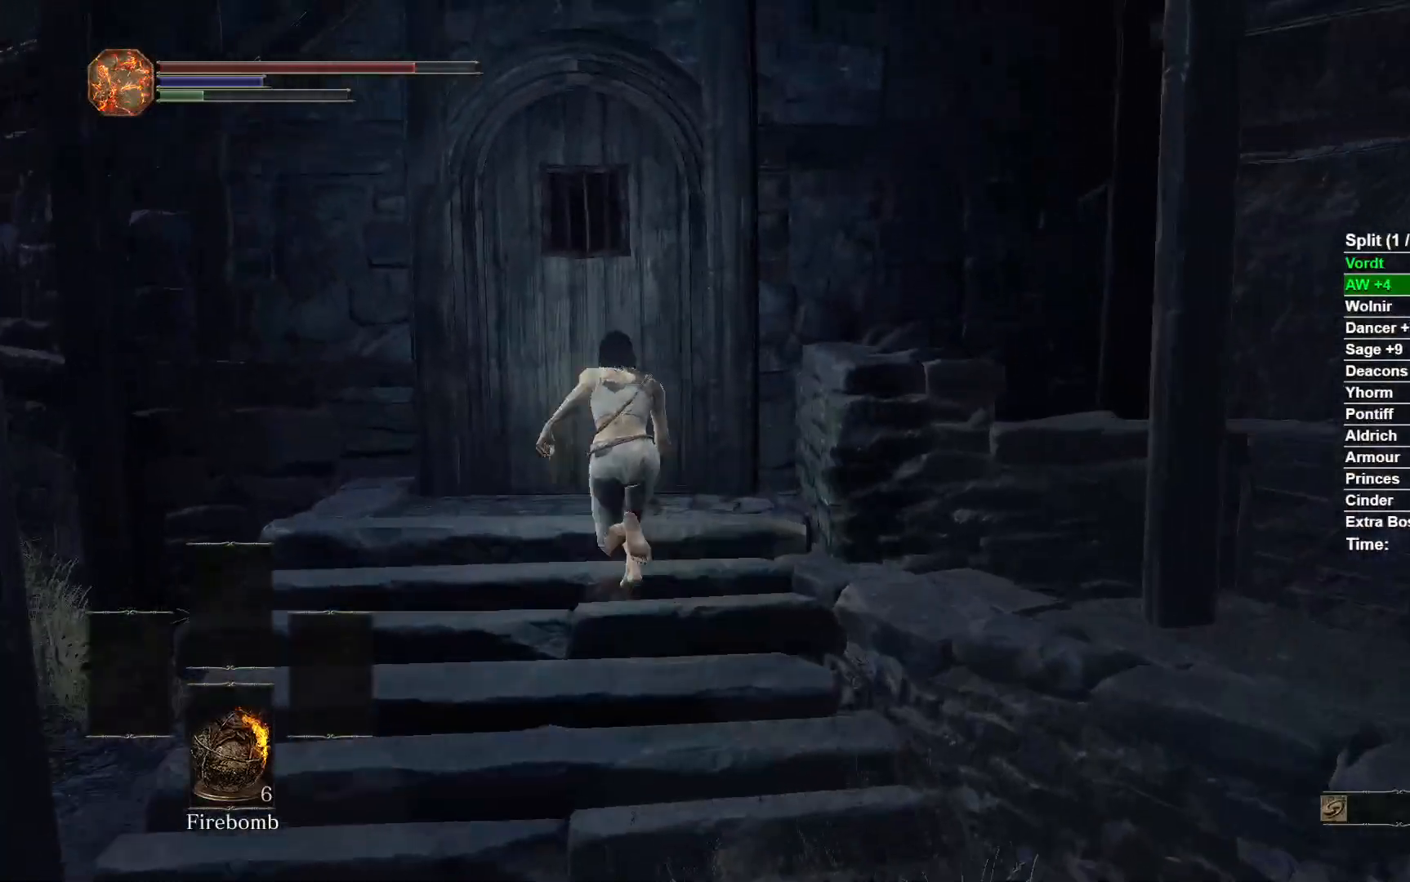
{"buttons": ["A", "B"], "left_stick": "center", "right_stick": "center", "events": [[133, "A", "down"], [200, "A", "up"], [300, "A", "down"], [383, "A", "up"], [383, "left_stick", "center"], [433, "A", "down"]]}